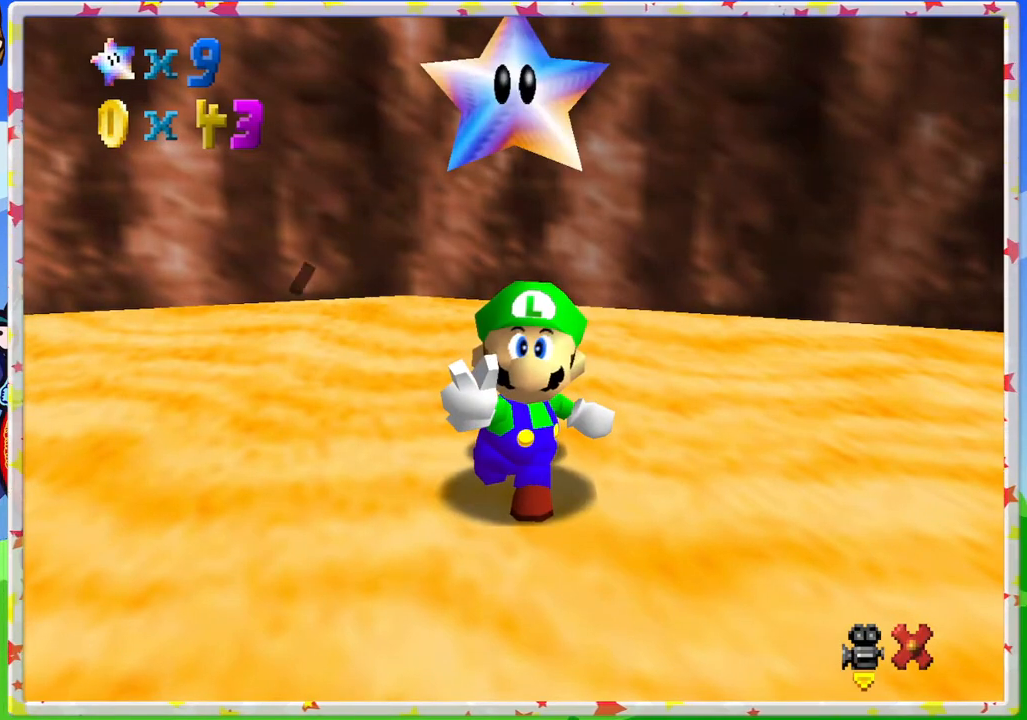
Gameplay with a controller (Nintendo layout); each line is a JSON object with the inputs held at the frame after it. "events" lists button and stick changes between this image and that frame as [ms after this image, input, new state], when the widget could be followed in between. Not read: L3 R3.
{"buttons": [], "left_stick": "center", "events": []}
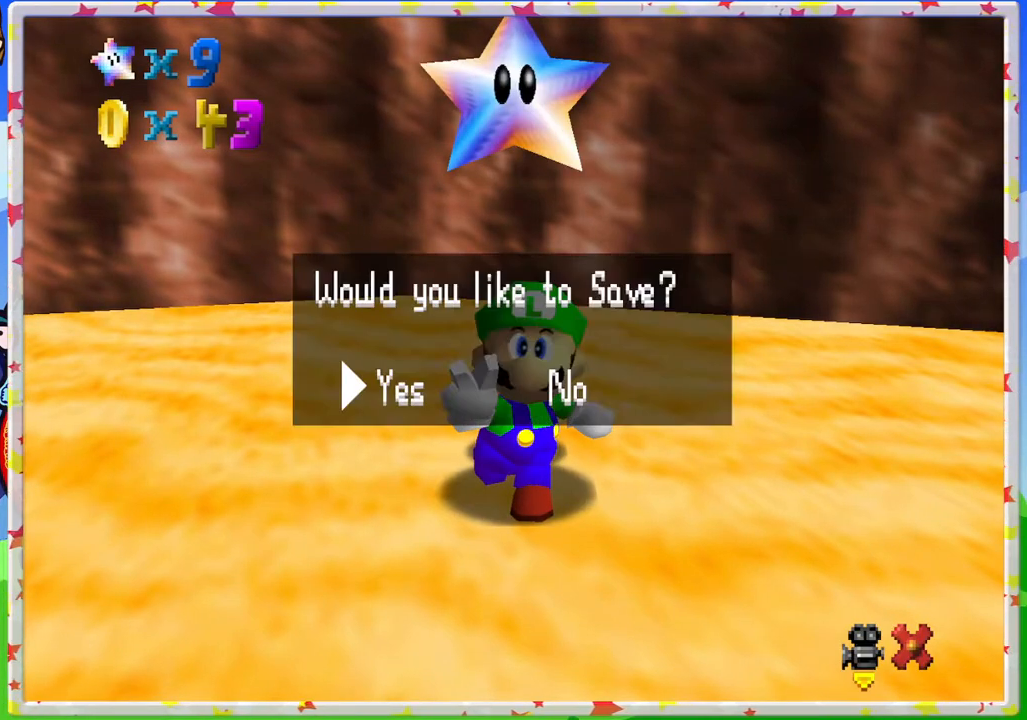
{"buttons": [], "left_stick": "center", "events": [[33, "A", "down"], [183, "A", "up"]]}
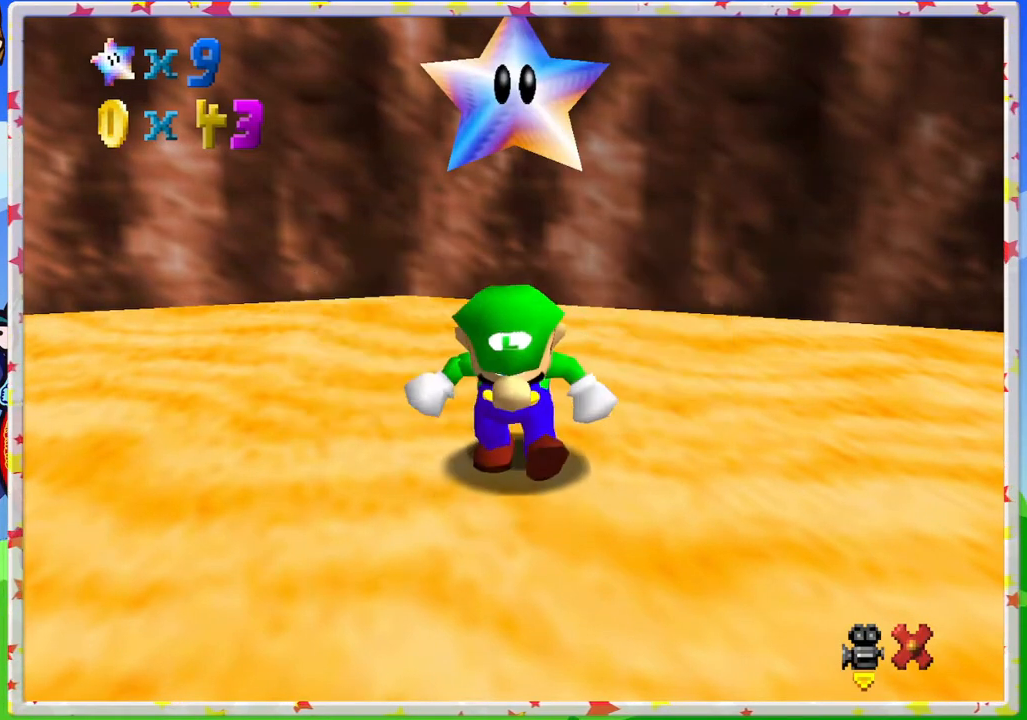
{"buttons": [], "left_stick": "center", "events": [[150, "C_RIGHT", "down"], [267, "C_RIGHT", "up"], [367, "C_RIGHT", "down"], [483, "C_RIGHT", "up"]]}
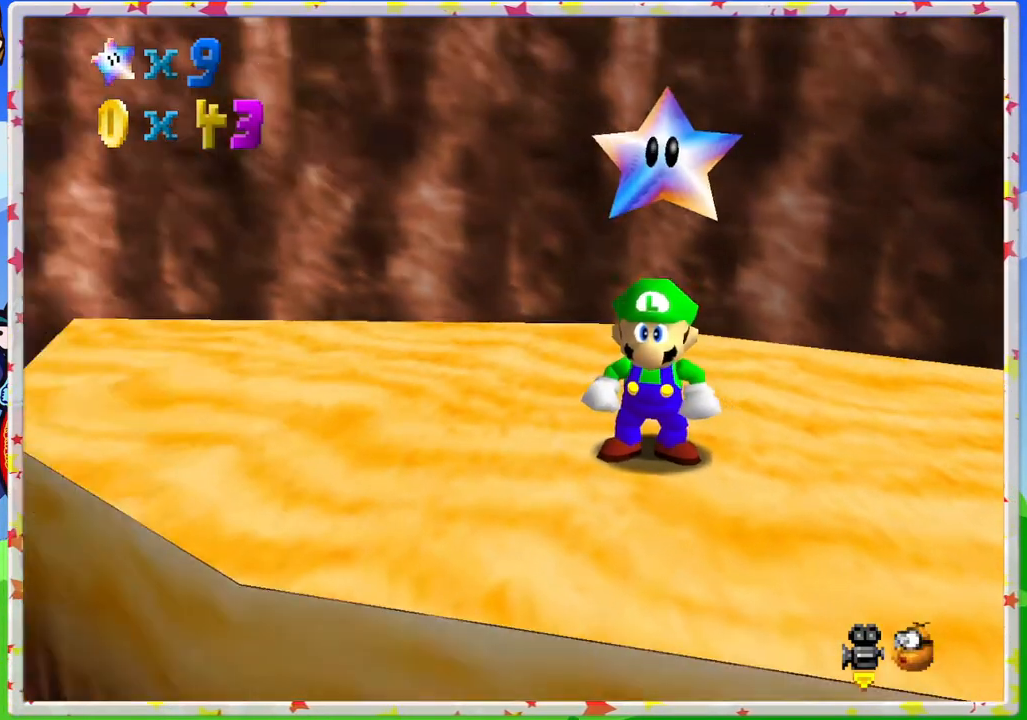
{"buttons": [], "left_stick": "center", "events": [[100, "C_RIGHT", "down"], [183, "C_RIGHT", "up"], [283, "C_RIGHT", "down"], [383, "C_RIGHT", "up"]]}
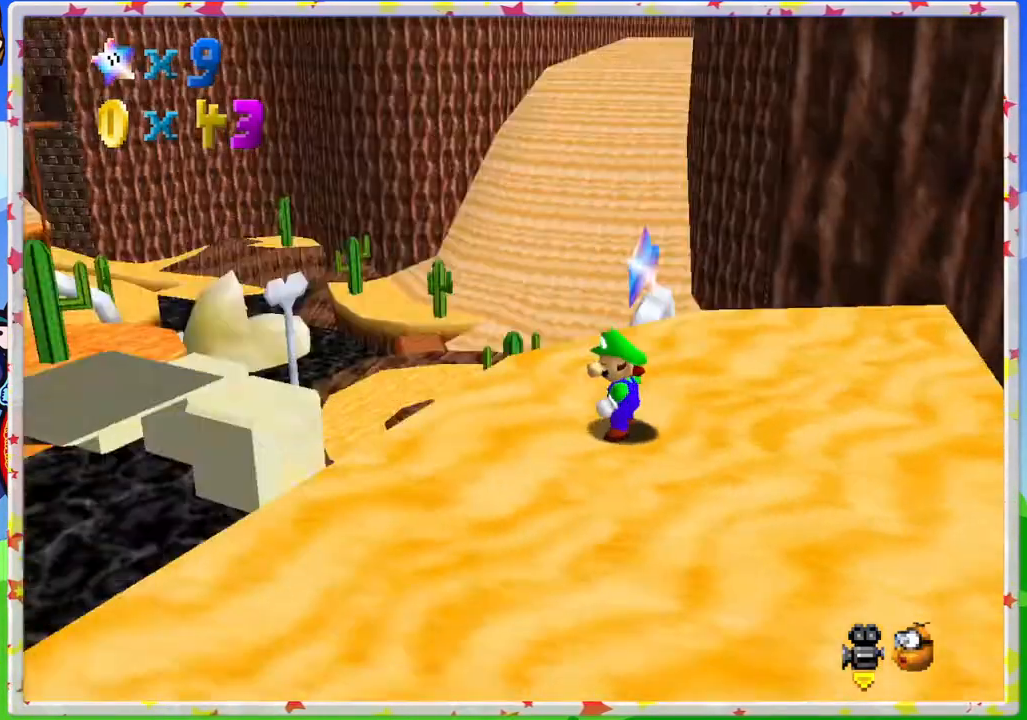
{"buttons": ["C_DOWN"], "left_stick": "center", "events": [[417, "C_DOWN", "down"]]}
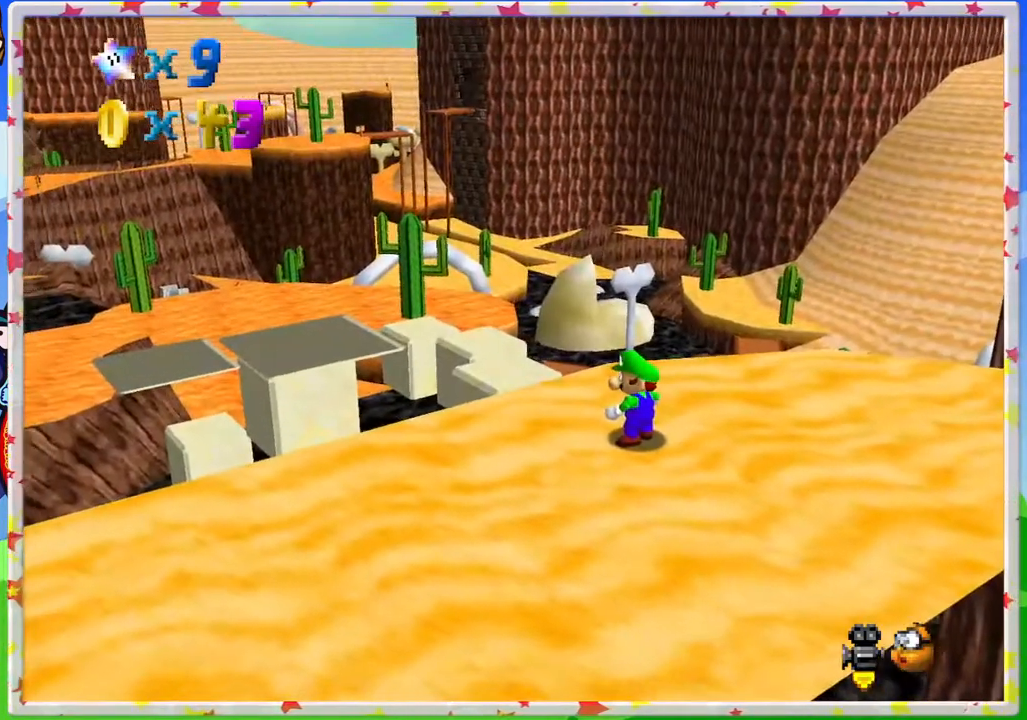
{"buttons": [], "left_stick": "down", "events": [[83, "C_DOWN", "up"], [383, "left_stick", "down"]]}
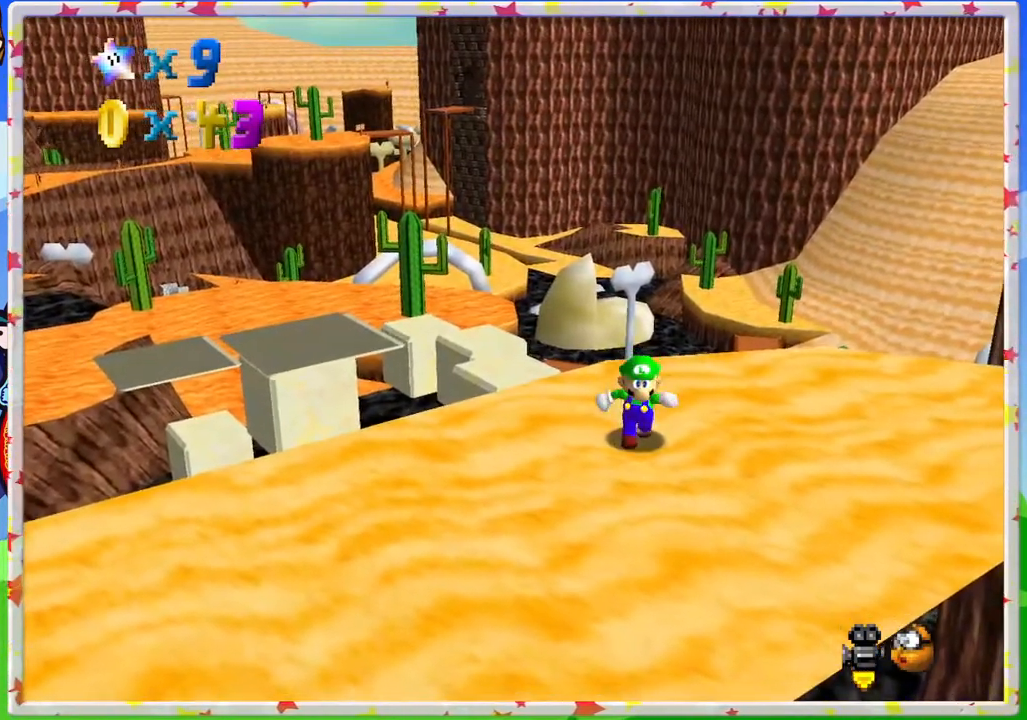
{"buttons": [], "left_stick": "right", "events": [[350, "left_stick", "right"]]}
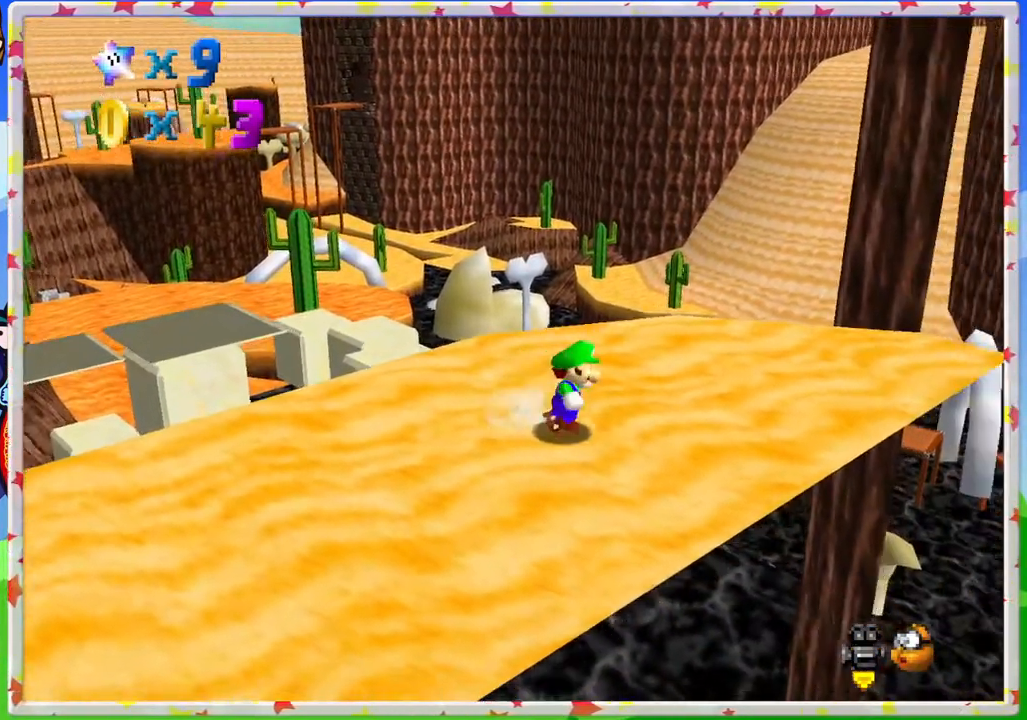
{"buttons": [], "left_stick": "up", "events": [[117, "left_stick", "up-right"], [500, "left_stick", "up"]]}
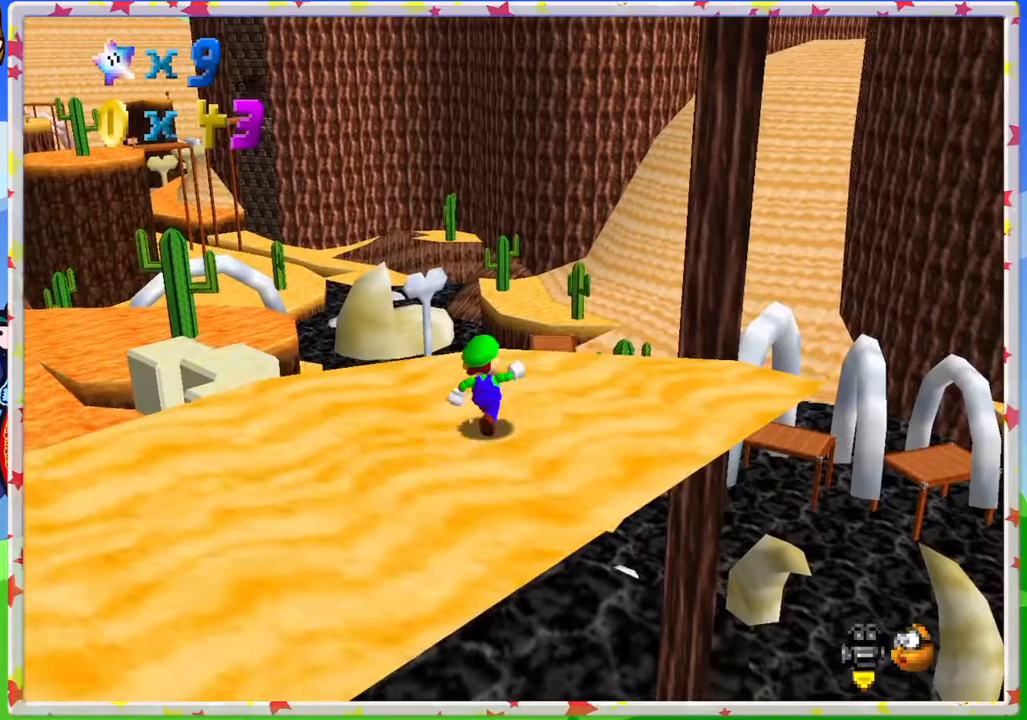
{"buttons": ["A", "Z"], "left_stick": "up-left", "events": [[317, "left_stick", "up-left"], [383, "Z", "down"], [433, "A", "down"]]}
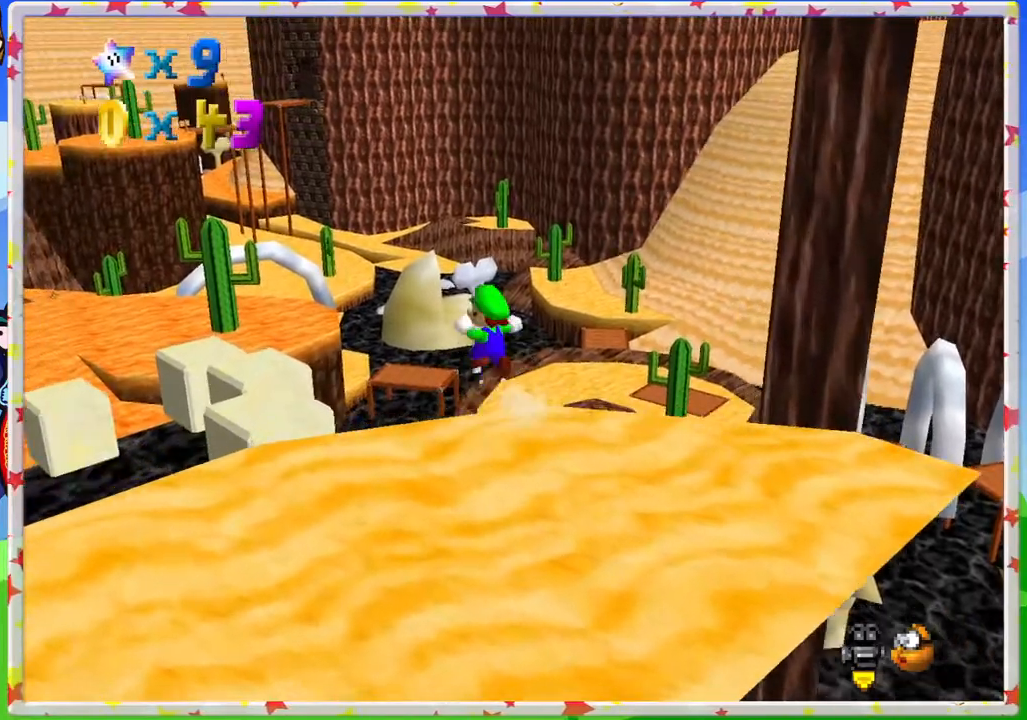
{"buttons": ["Z", "C_RIGHT"], "left_stick": "right", "events": [[300, "A", "up"], [467, "left_stick", "right"], [500, "C_RIGHT", "down"]]}
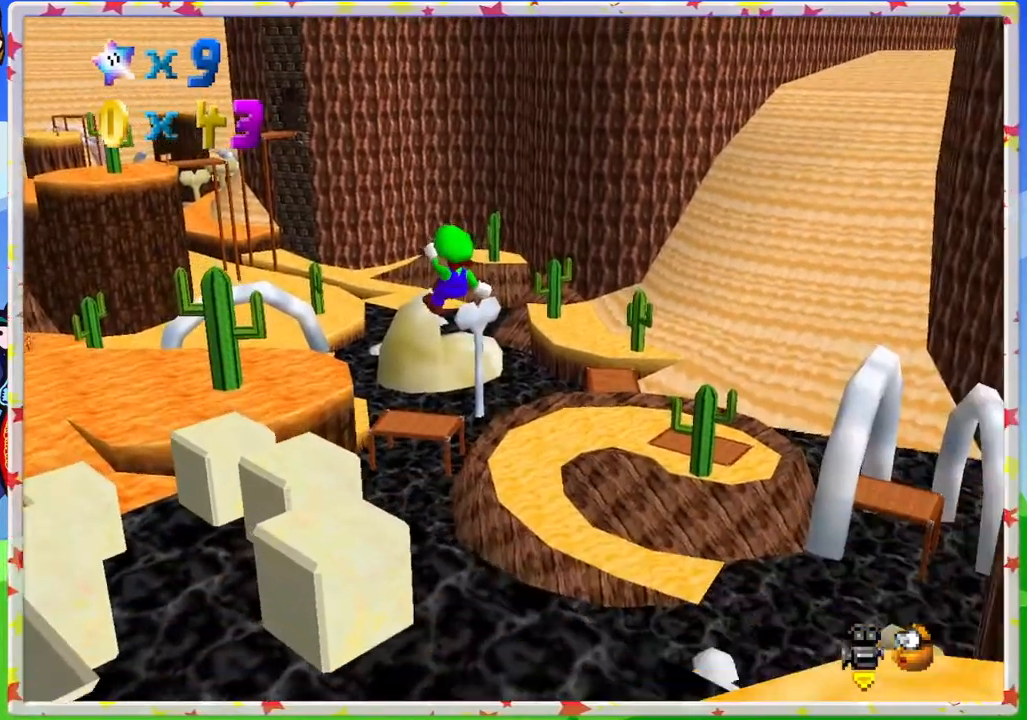
{"buttons": ["Z"], "left_stick": "down-right", "events": [[83, "C_RIGHT", "up"], [117, "left_stick", "down-right"]]}
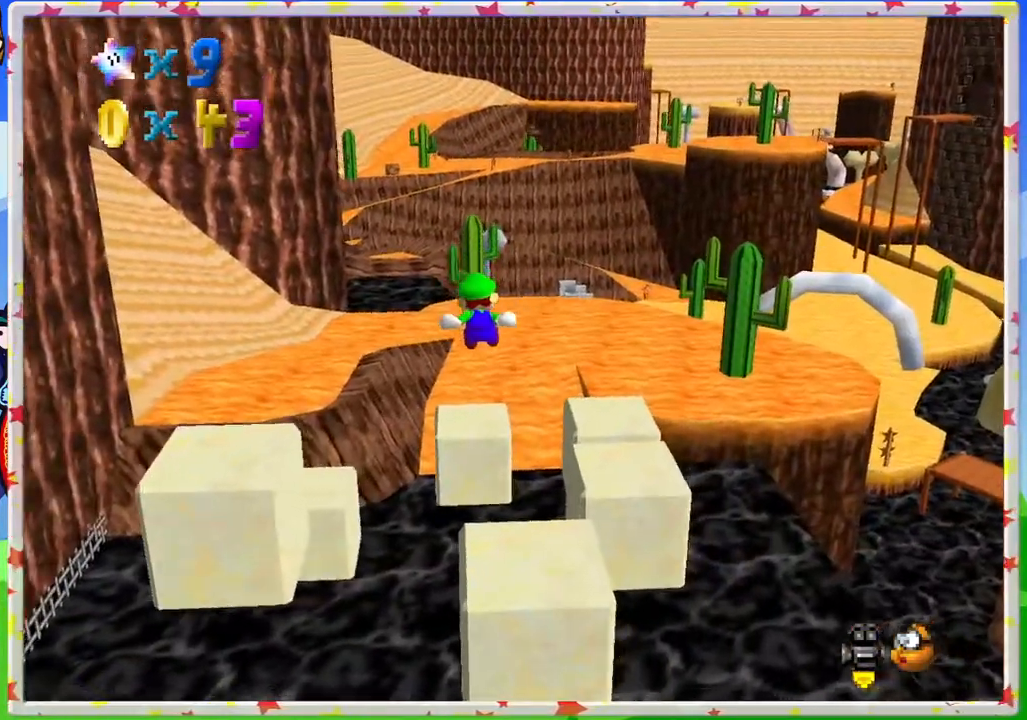
{"buttons": ["Z"], "left_stick": "up-right", "events": [[483, "left_stick", "up-right"]]}
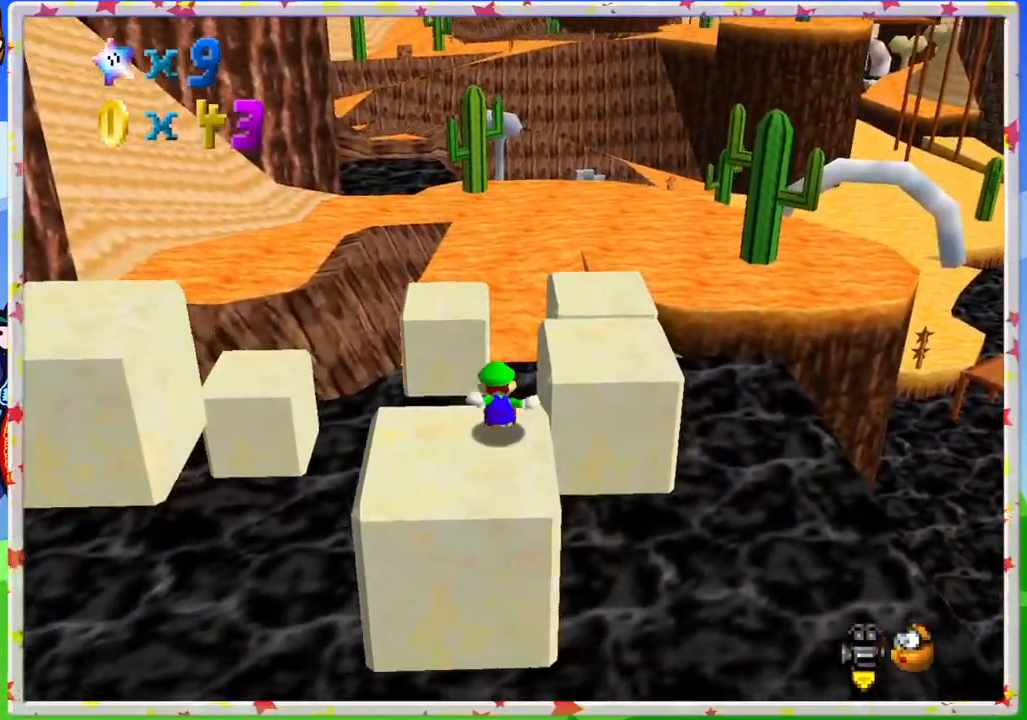
{"buttons": ["Z"], "left_stick": "right", "events": [[33, "A", "down"], [417, "A", "up"], [483, "left_stick", "right"]]}
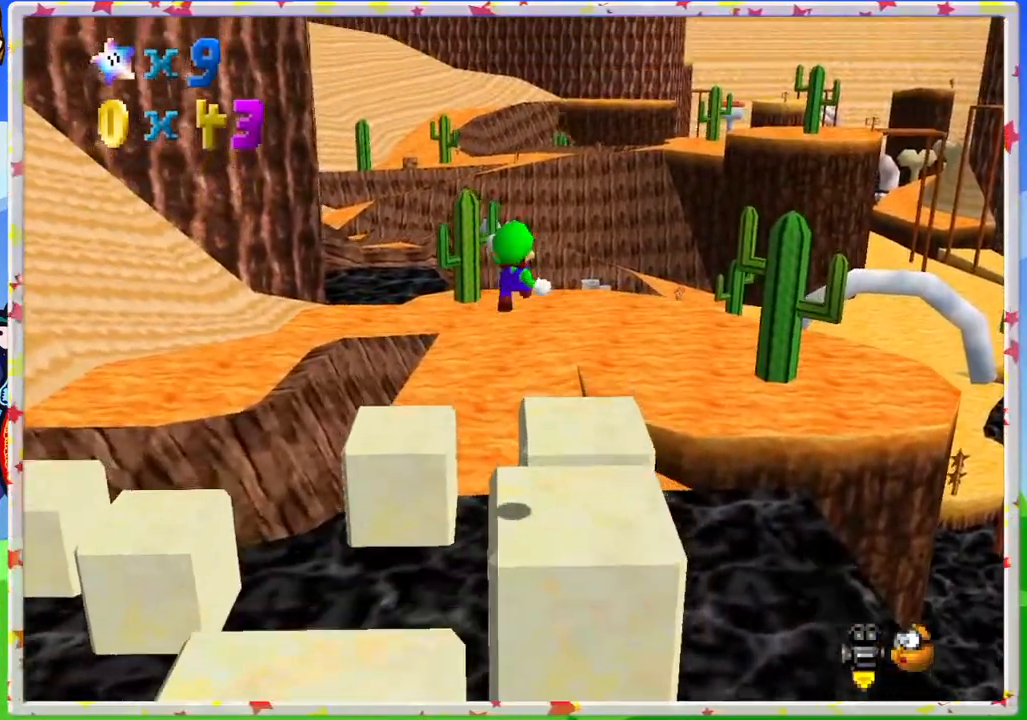
{"buttons": ["Z"], "left_stick": "down", "events": [[233, "left_stick", "down"]]}
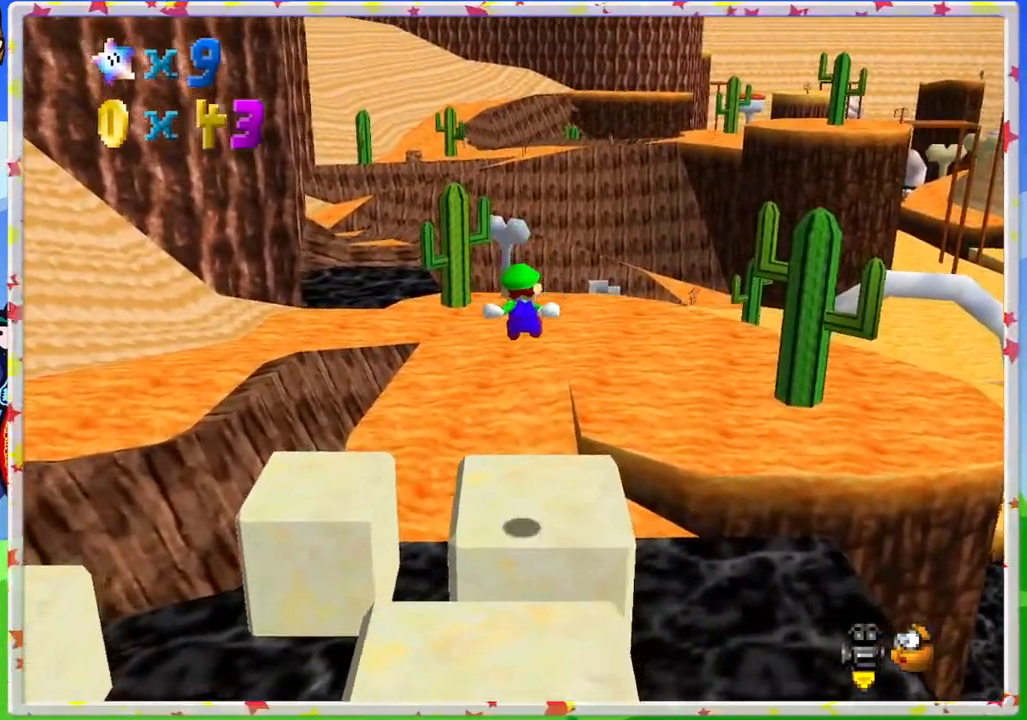
{"buttons": ["A", "Z"], "left_stick": "up-right", "events": [[233, "left_stick", "right"], [333, "left_stick", "up-right"], [383, "A", "down"]]}
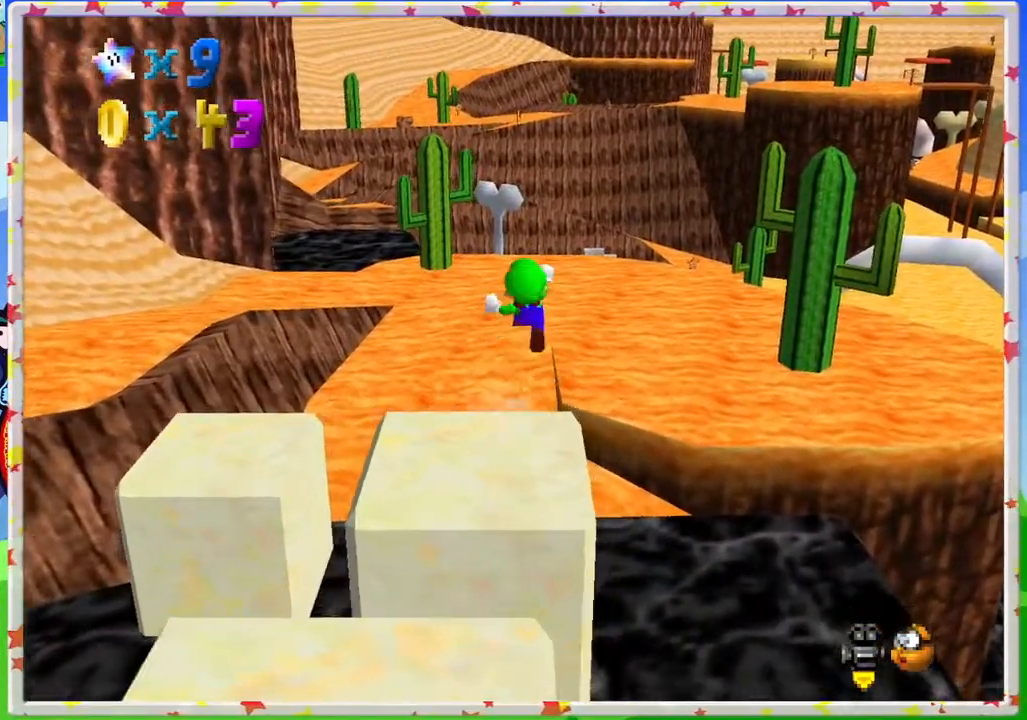
{"buttons": ["Z"], "left_stick": "up-right", "events": [[333, "A", "up"]]}
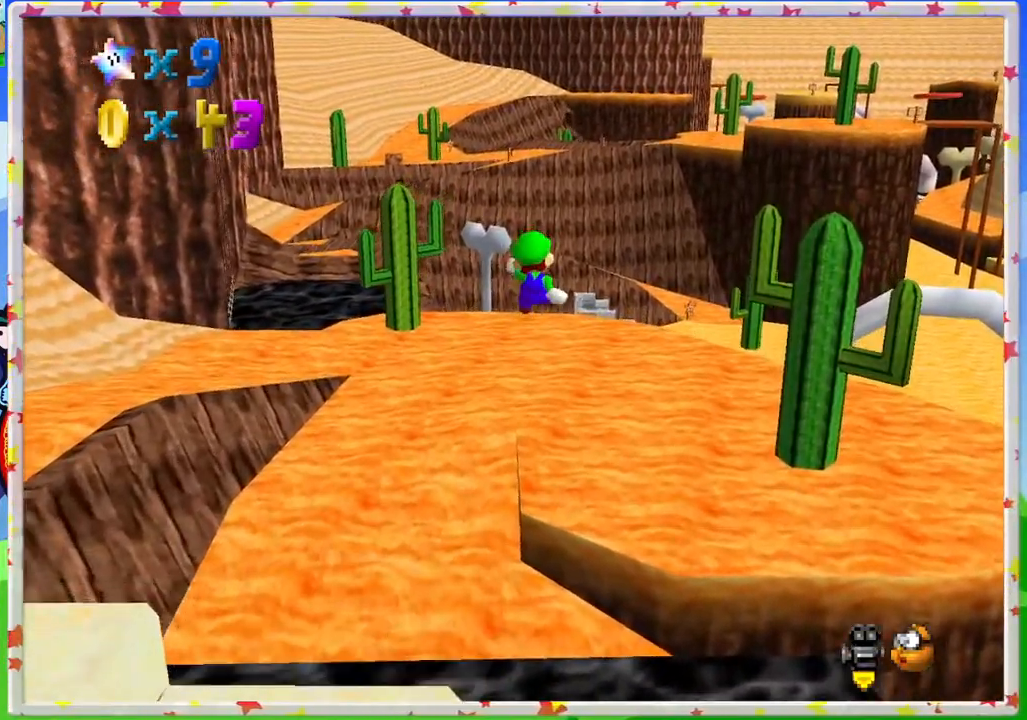
{"buttons": ["Z"], "left_stick": "up-right", "events": []}
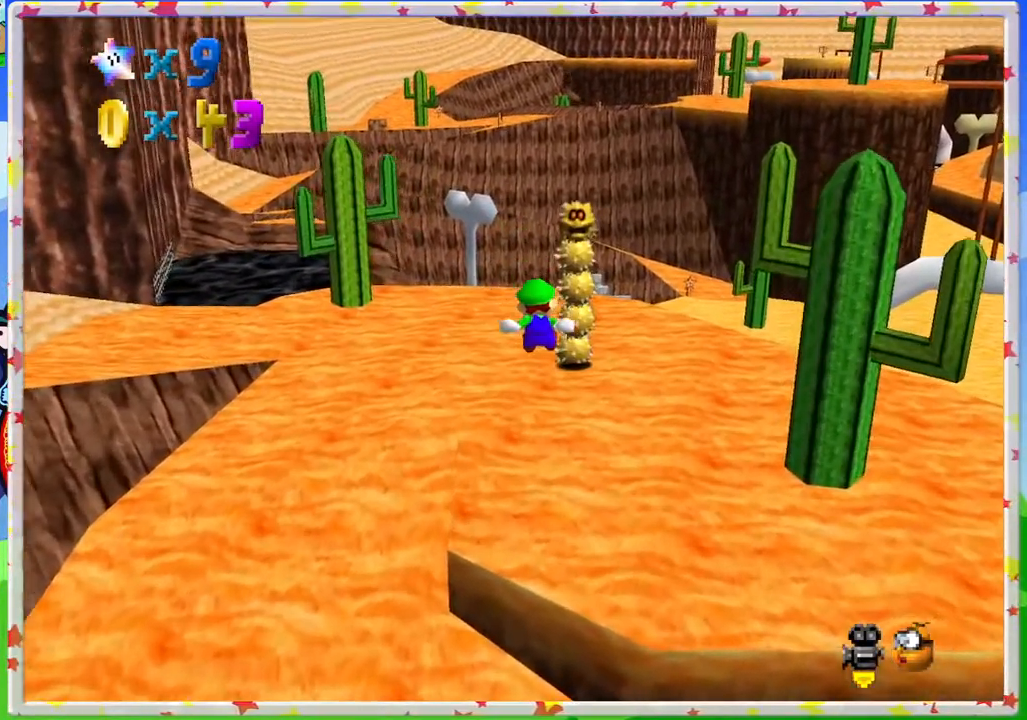
{"buttons": [], "left_stick": "up", "events": [[67, "Z", "up"], [183, "left_stick", "up"]]}
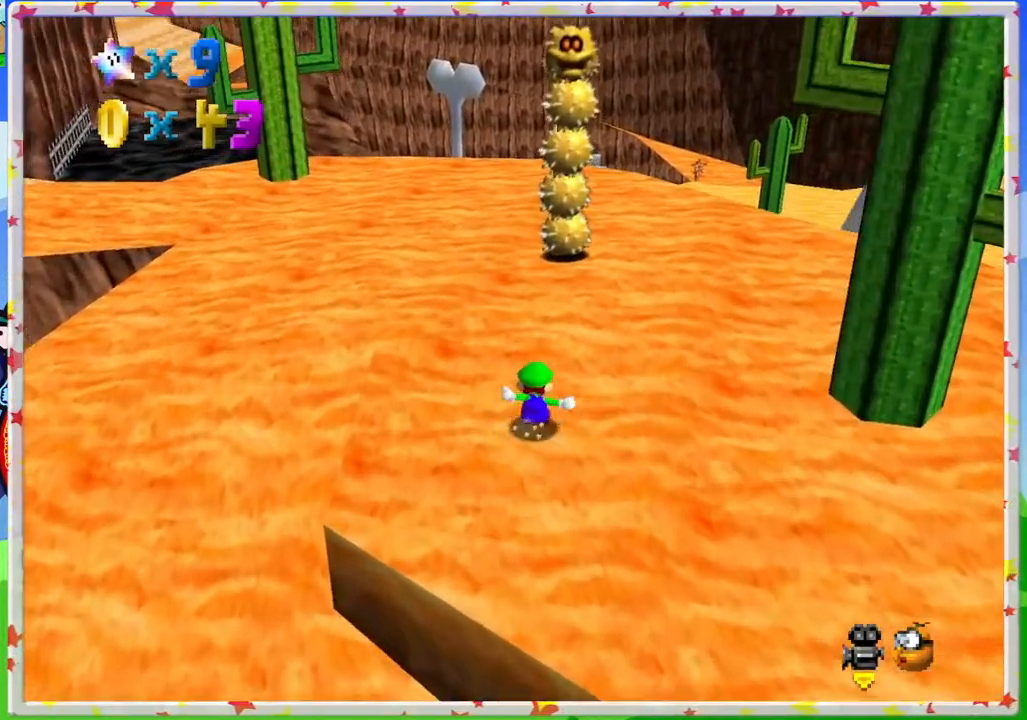
{"buttons": [], "left_stick": "up", "events": []}
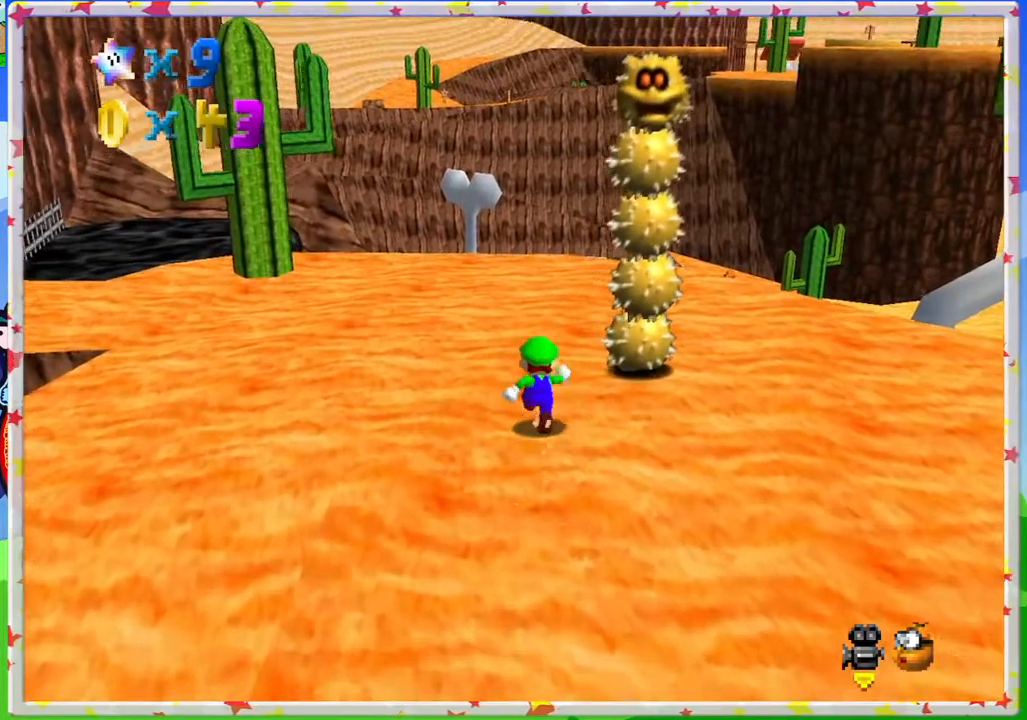
{"buttons": [], "left_stick": "center", "events": [[83, "left_stick", "center"]]}
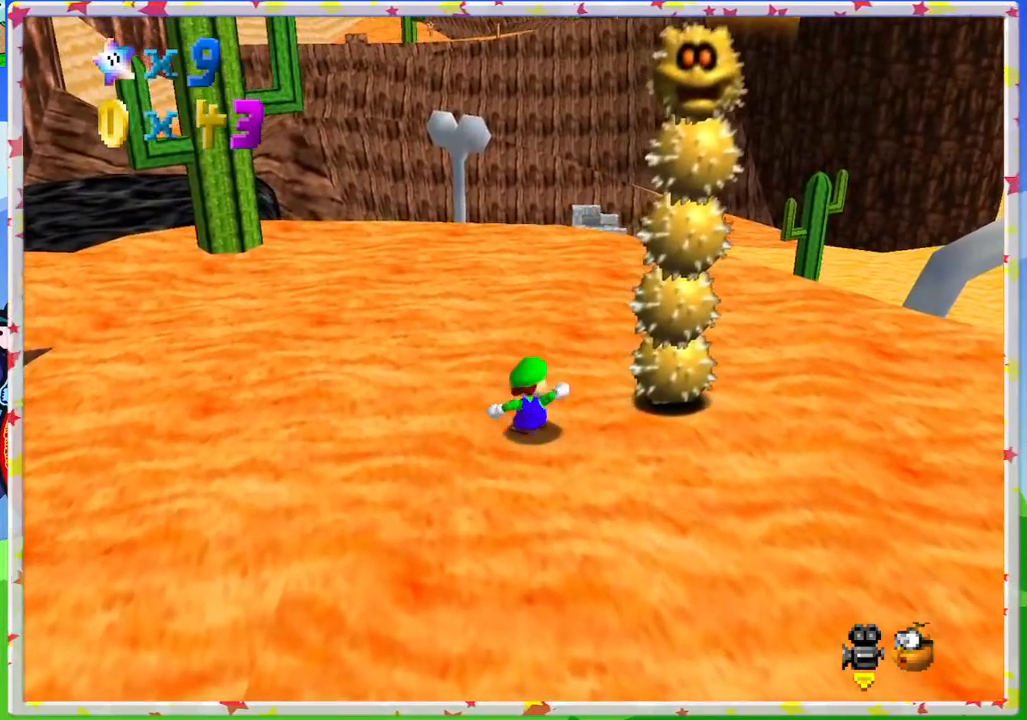
{"buttons": [], "left_stick": "right", "events": [[17, "A", "down"], [100, "A", "up"], [117, "left_stick", "right"]]}
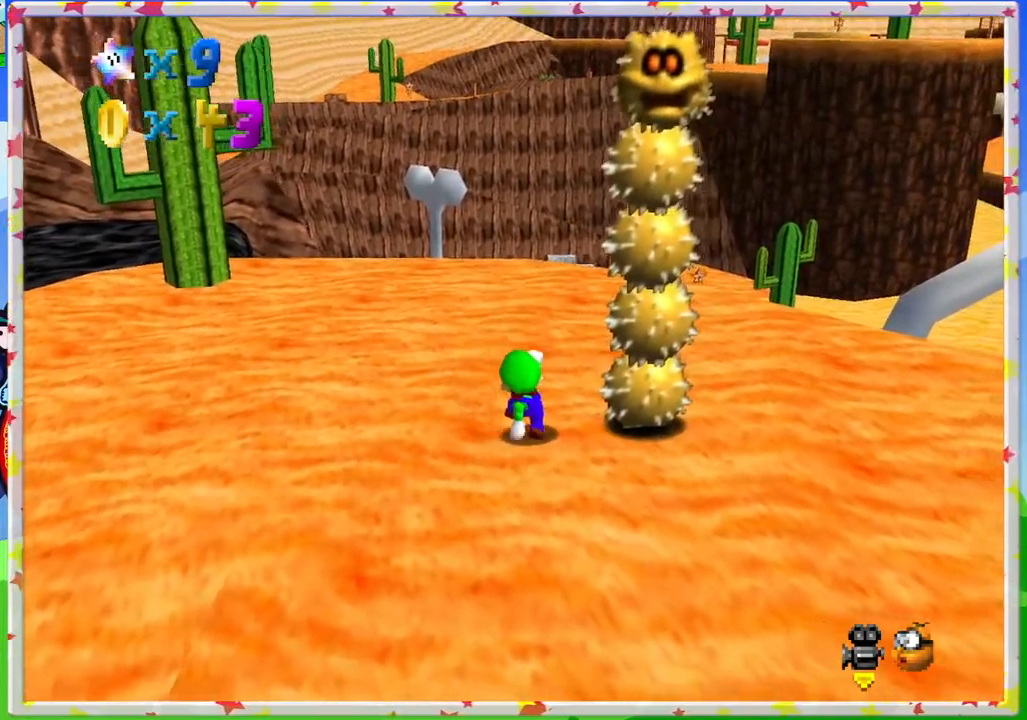
{"buttons": ["Z"], "left_stick": "center", "events": [[67, "A", "down"], [83, "left_stick", "center"], [267, "left_stick", "down-right"], [467, "left_stick", "center"], [500, "A", "up"], [500, "Z", "down"]]}
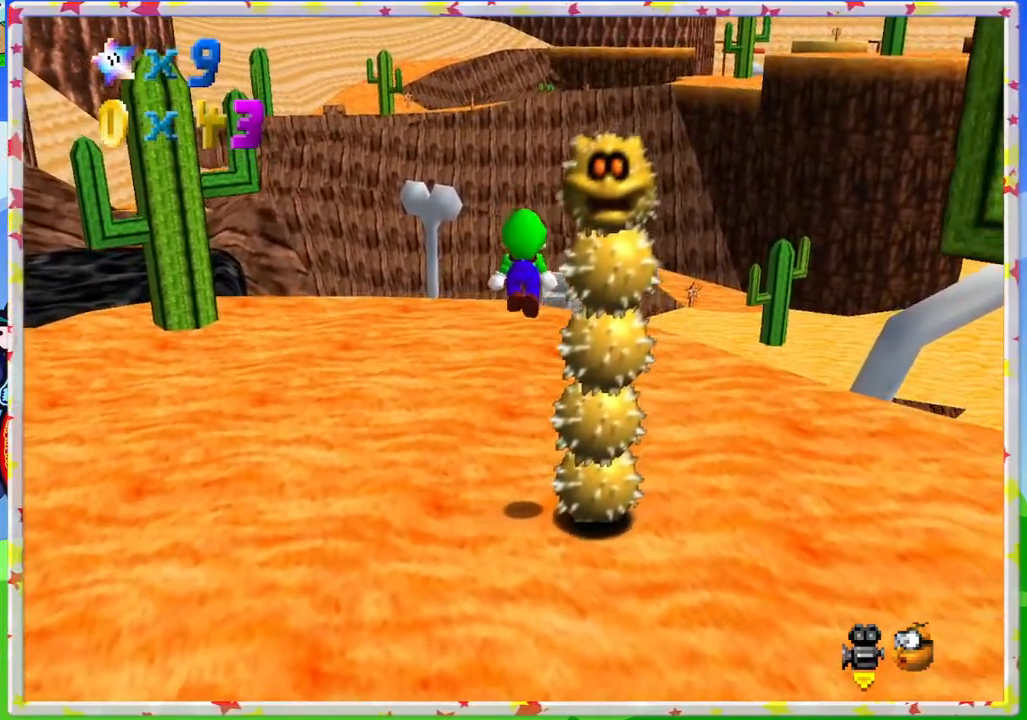
{"buttons": [], "left_stick": "center", "events": [[417, "Z", "up"]]}
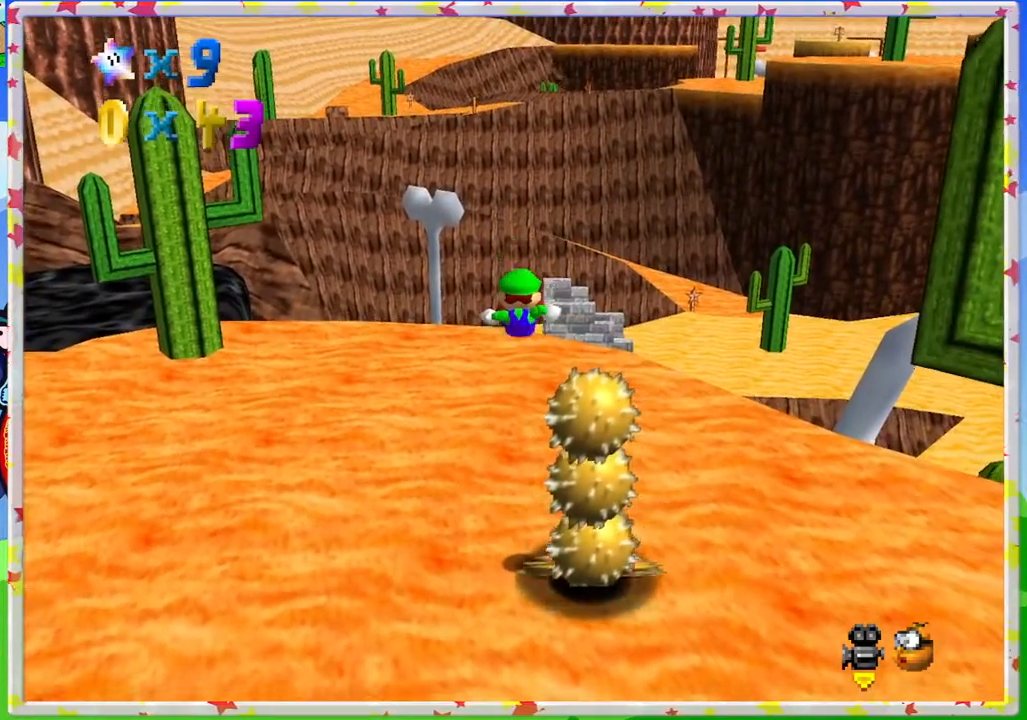
{"buttons": [], "left_stick": "center", "events": []}
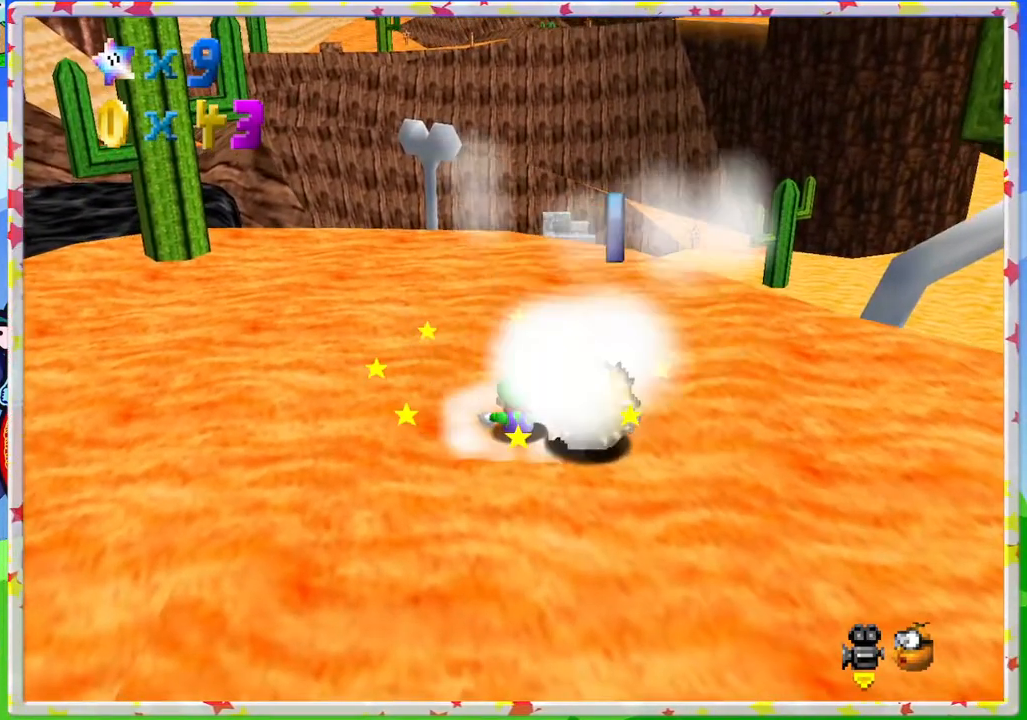
{"buttons": [], "left_stick": "down-right", "events": [[317, "left_stick", "right"], [483, "left_stick", "down-right"]]}
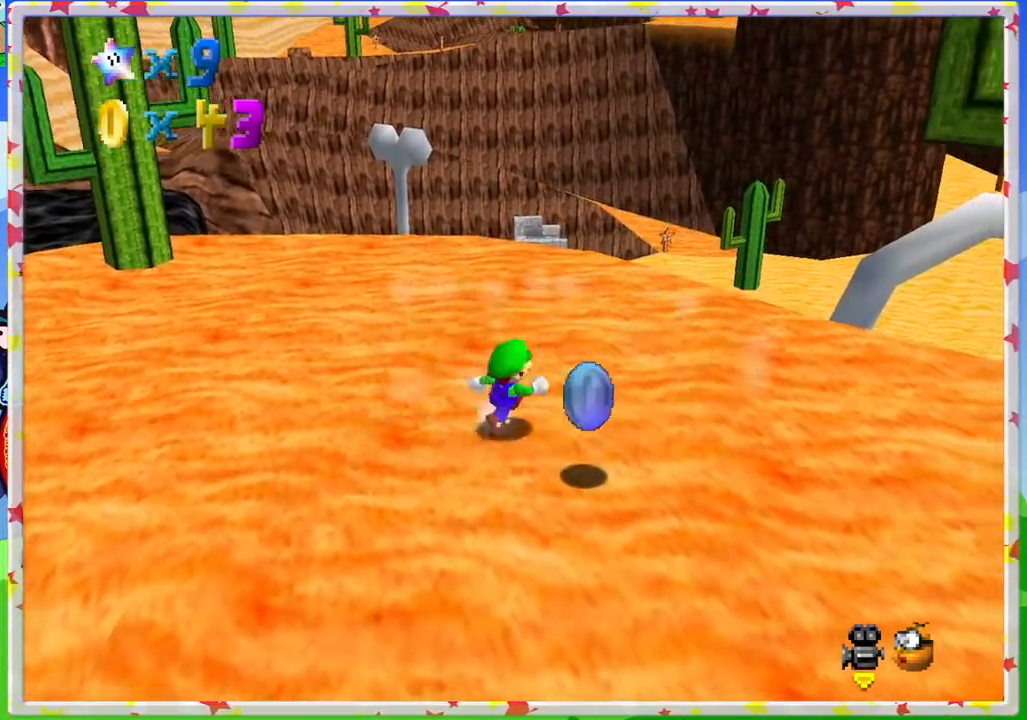
{"buttons": [], "left_stick": "down", "events": [[100, "left_stick", "down"]]}
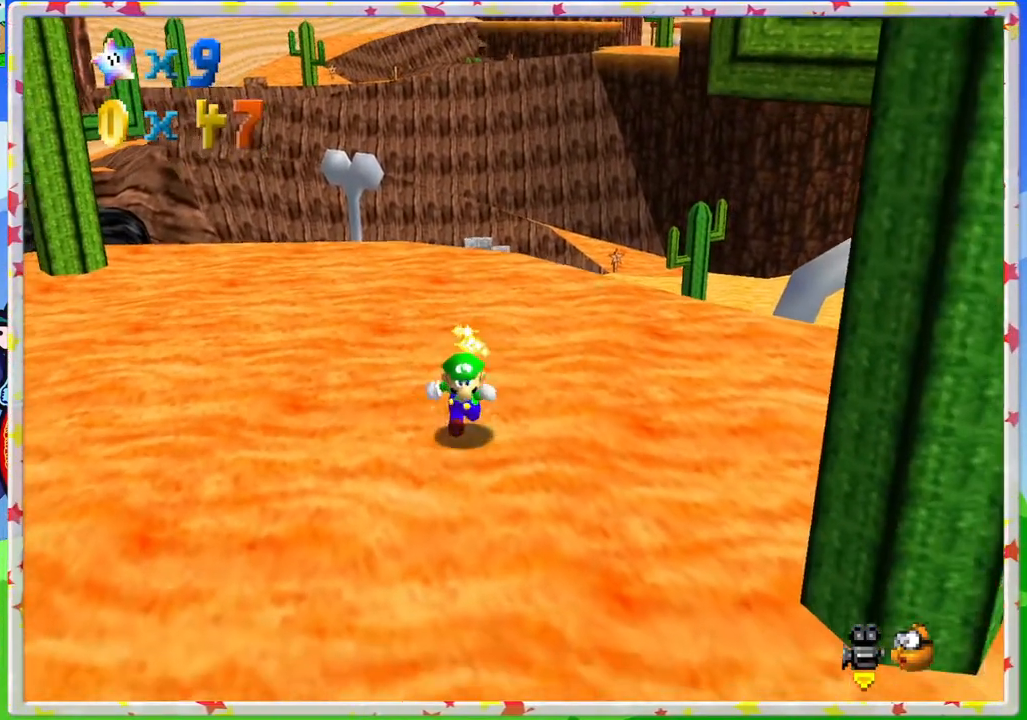
{"buttons": [], "left_stick": "center", "events": [[200, "left_stick", "center"]]}